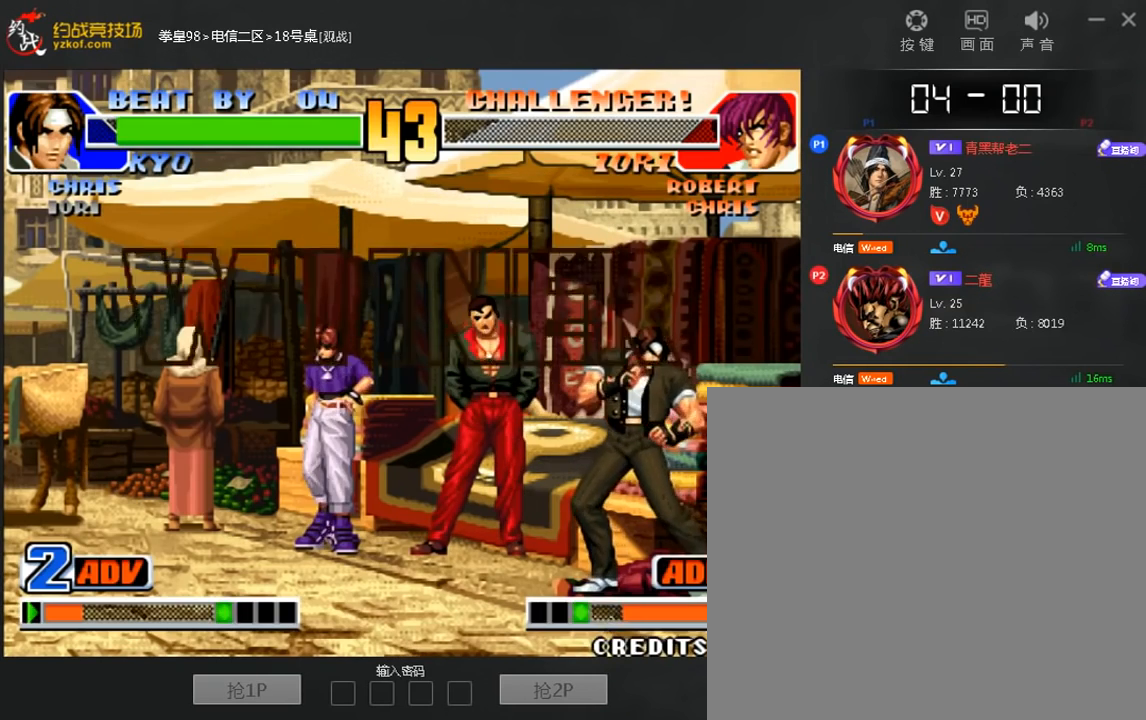
Gameplay with a controller (arcade stick); each line is a JSON object with the inputs held at the frame after it. "events" lists button and stick changes between this image and that frame as [ms after this image, input, new state], when the widget could be followed in between. Not read: A L3 R3.
{"buttons": [], "left_stick": "center", "events": [[320, "C", "down"], [400, "C", "up"]]}
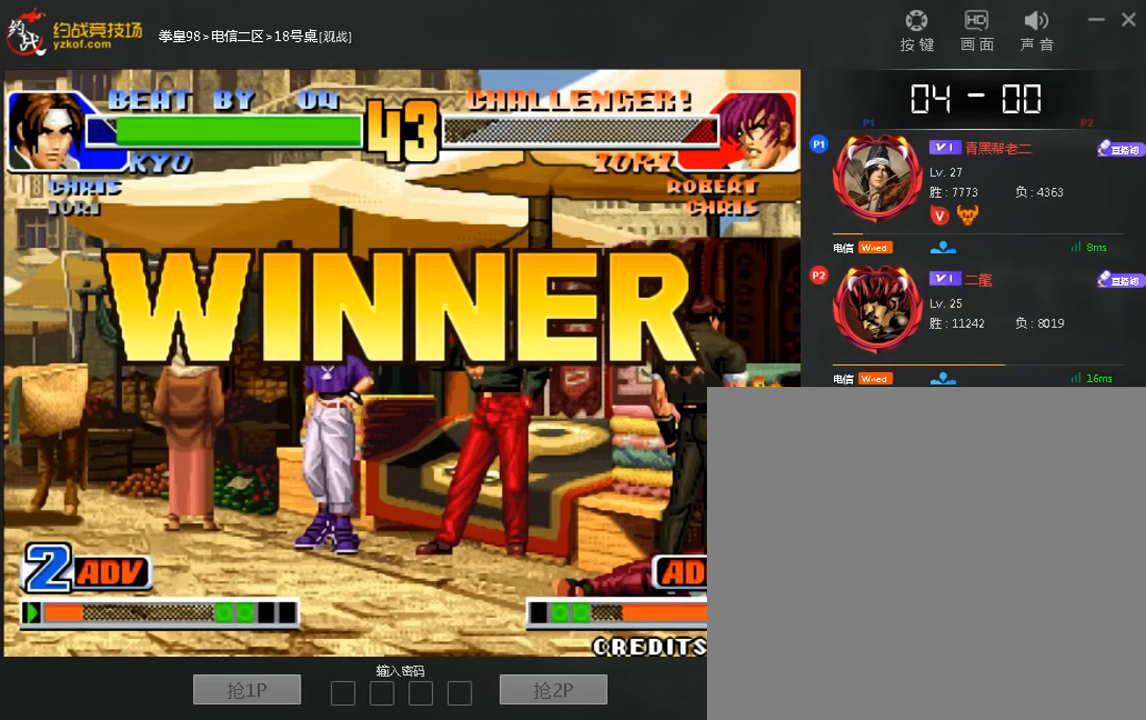
{"buttons": [], "left_stick": "center", "events": []}
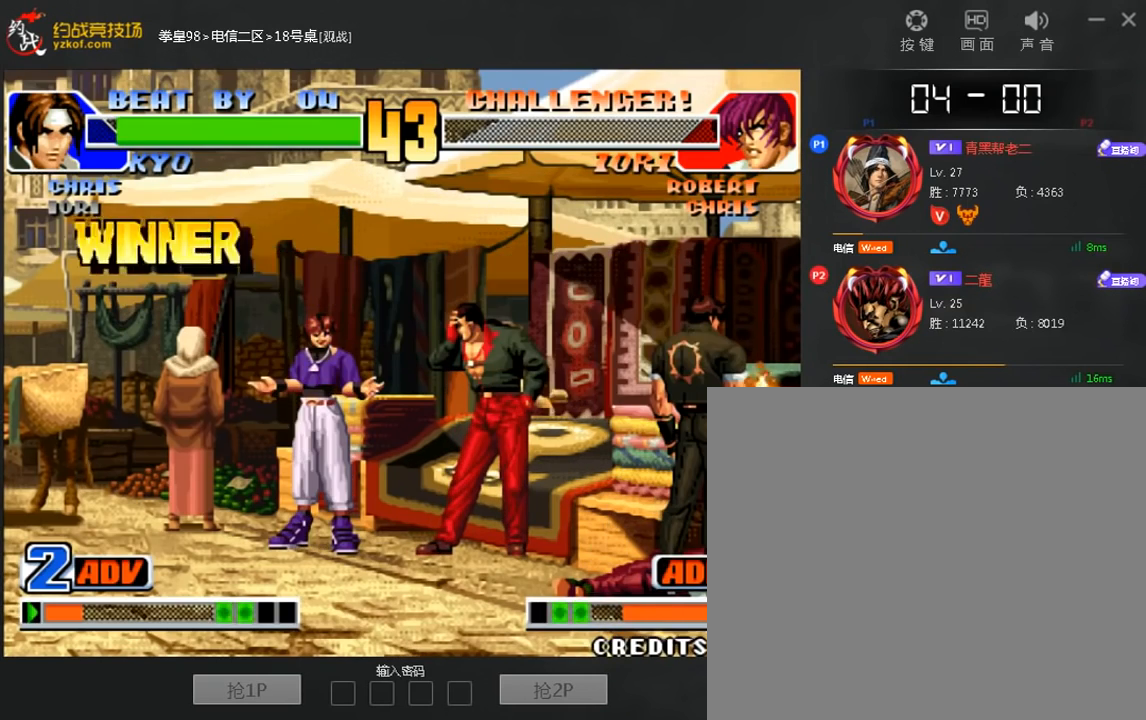
{"buttons": [], "left_stick": "center", "events": [[200, "C", "down"], [280, "C", "up"], [400, "C", "down"], [480, "C", "up"]]}
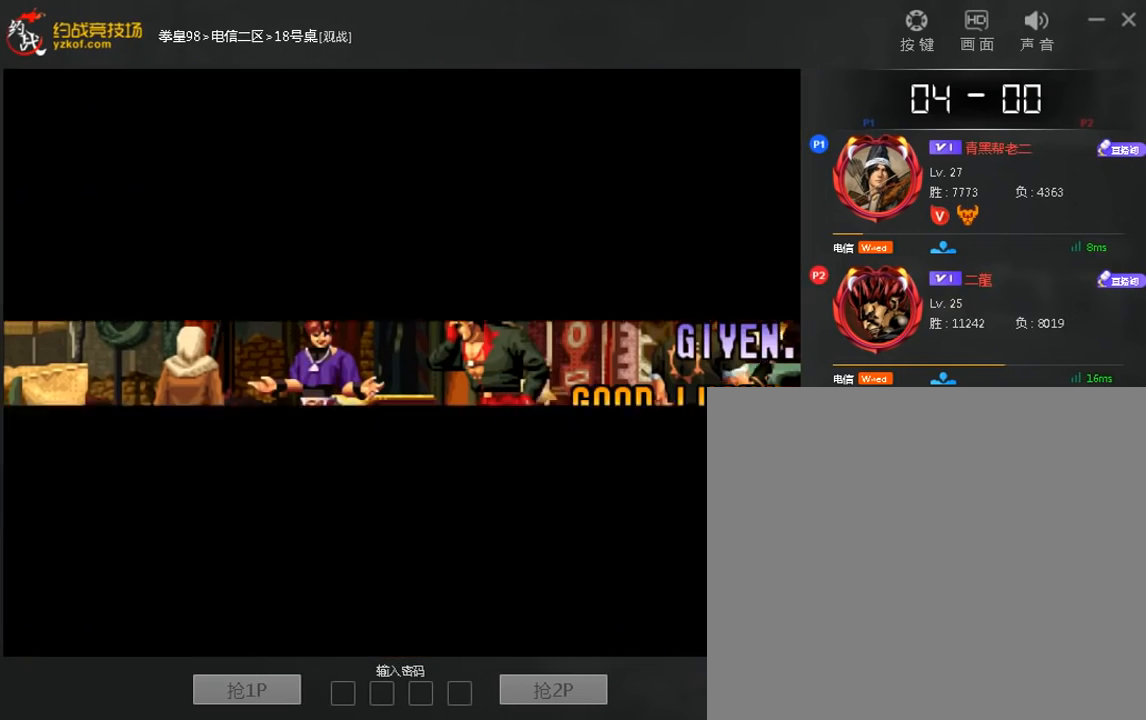
{"buttons": [], "left_stick": "center"}
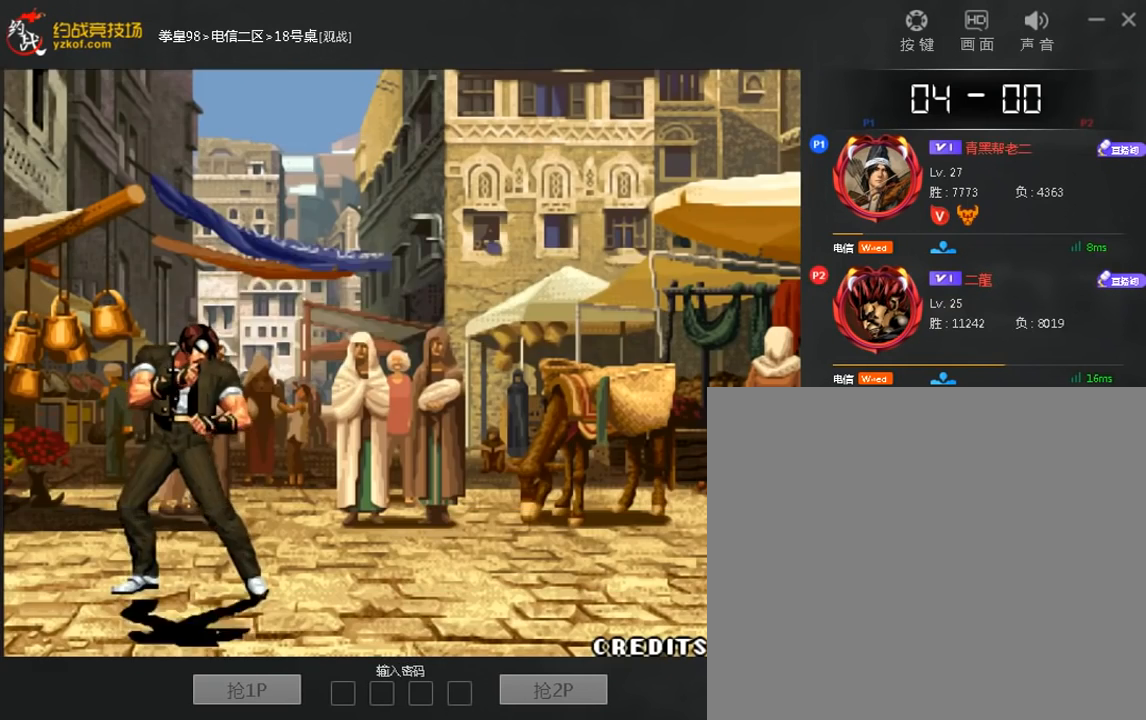
{"buttons": [], "left_stick": "center", "events": [[120, "B", "down"], [160, "B", "up"], [320, "C", "down"], [400, "C", "up"]]}
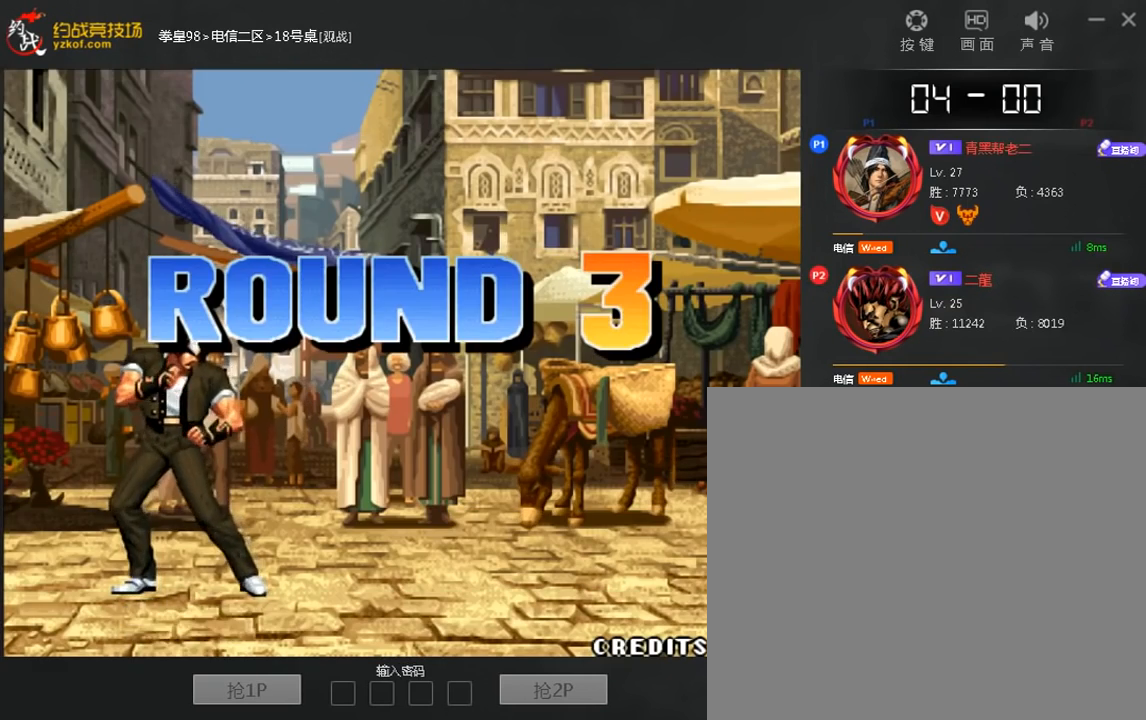
{"buttons": ["C"], "left_stick": "center", "events": [[200, "C", "down"], [320, "D", "down"], [320, "left_stick", "right"], [400, "left_stick", "center"], [480, "D", "up"]]}
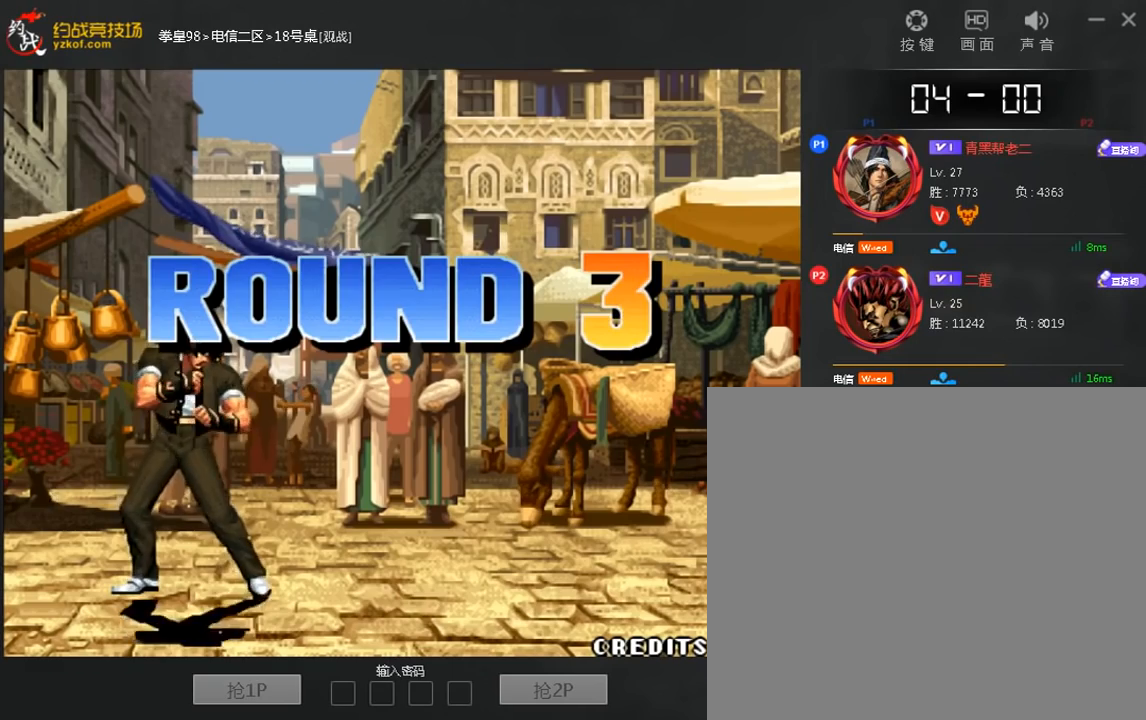
{"buttons": ["C"], "left_stick": "right", "events": [[120, "C", "up"], [240, "left_stick", "up"], [360, "left_stick", "center"], [440, "C", "down"], [440, "D", "down"], [520, "D", "up"], [520, "left_stick", "right"]]}